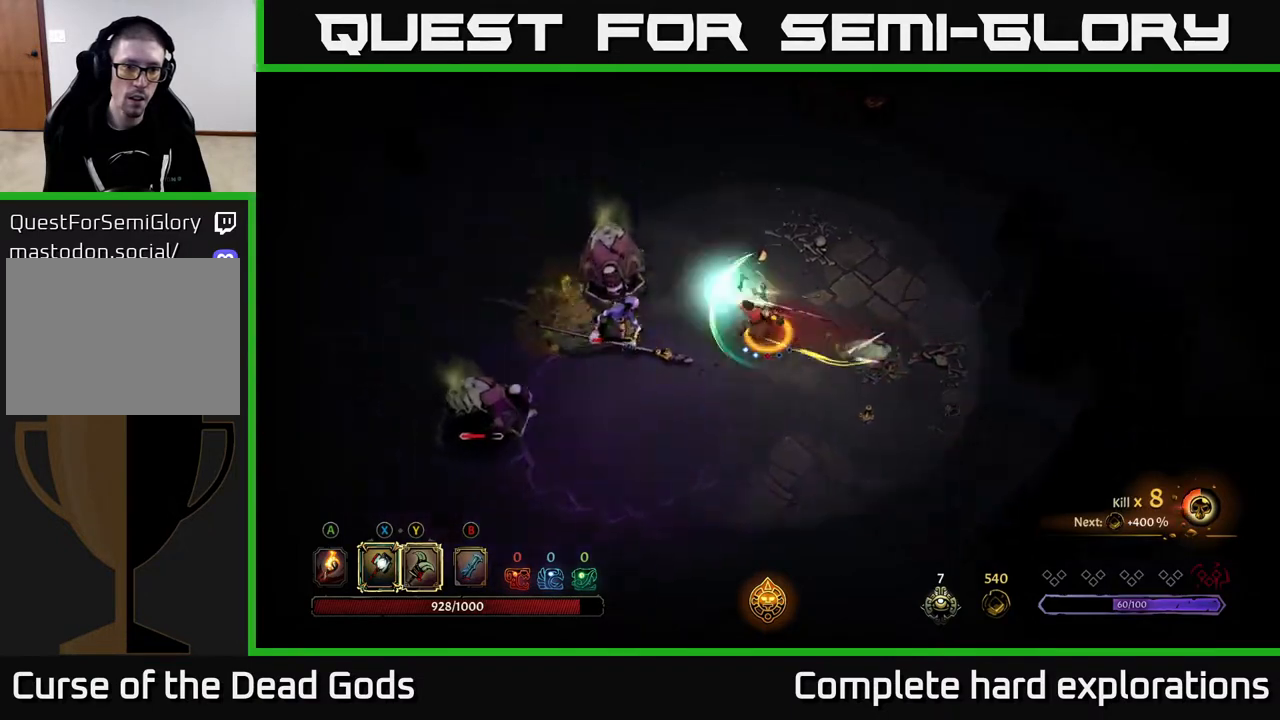
Gameplay with a controller (Xbox layout); each line is a JSON object with the inputs held at the frame after it. "events" lists button and stick changes between this image and that frame as [ms after this image, input, new state], when the widget could be followed in between.
{"buttons": [], "left_stick": "left", "right_stick": "center", "events": []}
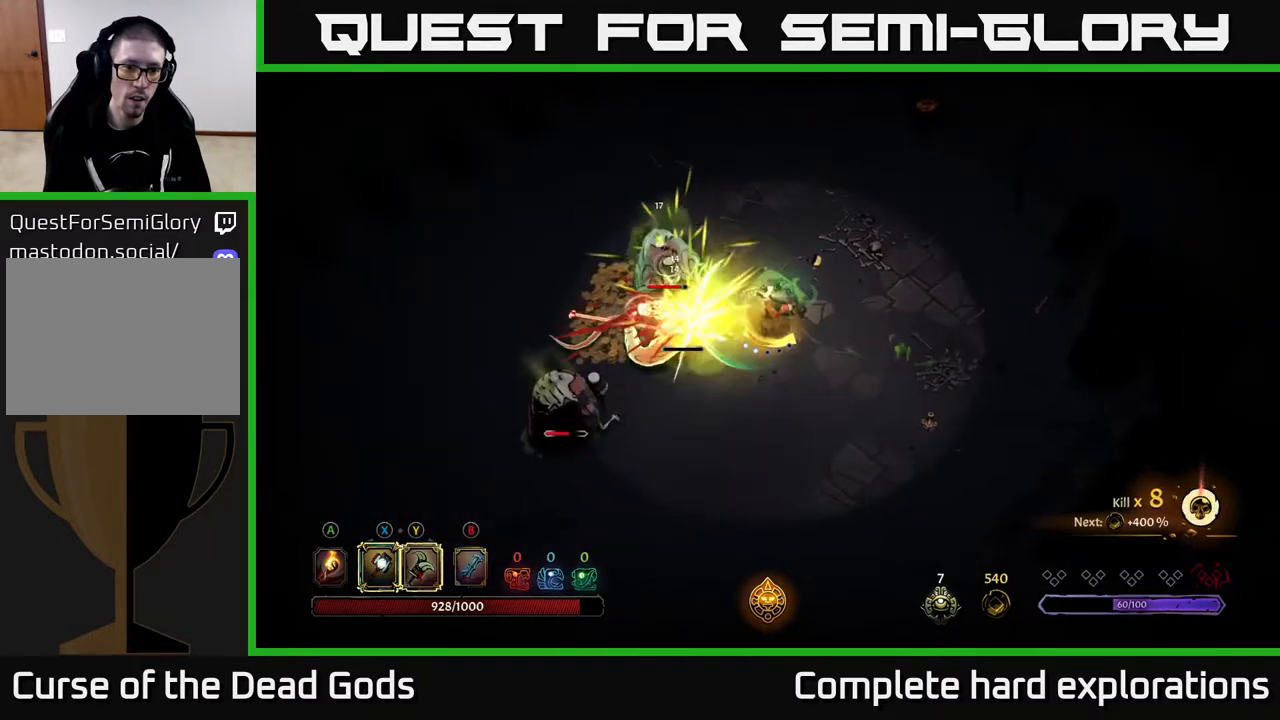
{"buttons": ["X"], "left_stick": "left", "right_stick": "center", "events": [[383, "X", "down"]]}
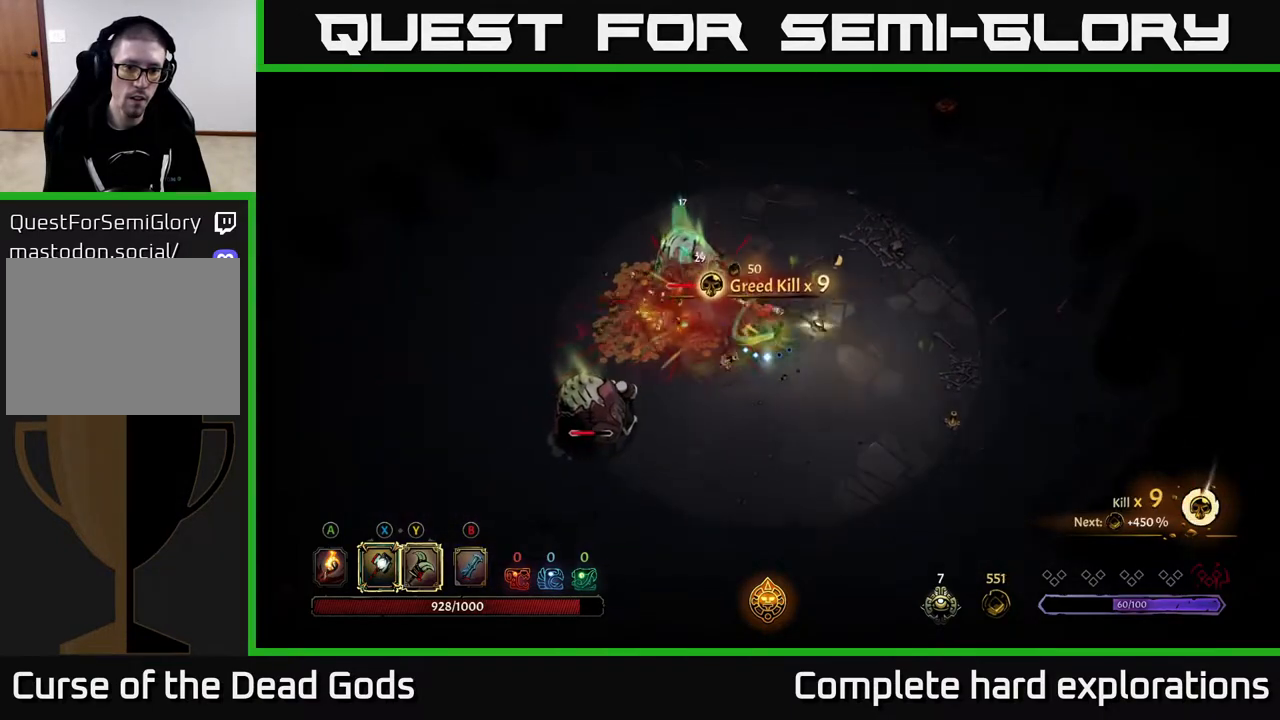
{"buttons": ["X"], "left_stick": "up-left", "right_stick": "center", "events": [[17, "X", "up"], [217, "left_stick", "up-left"], [367, "X", "down"]]}
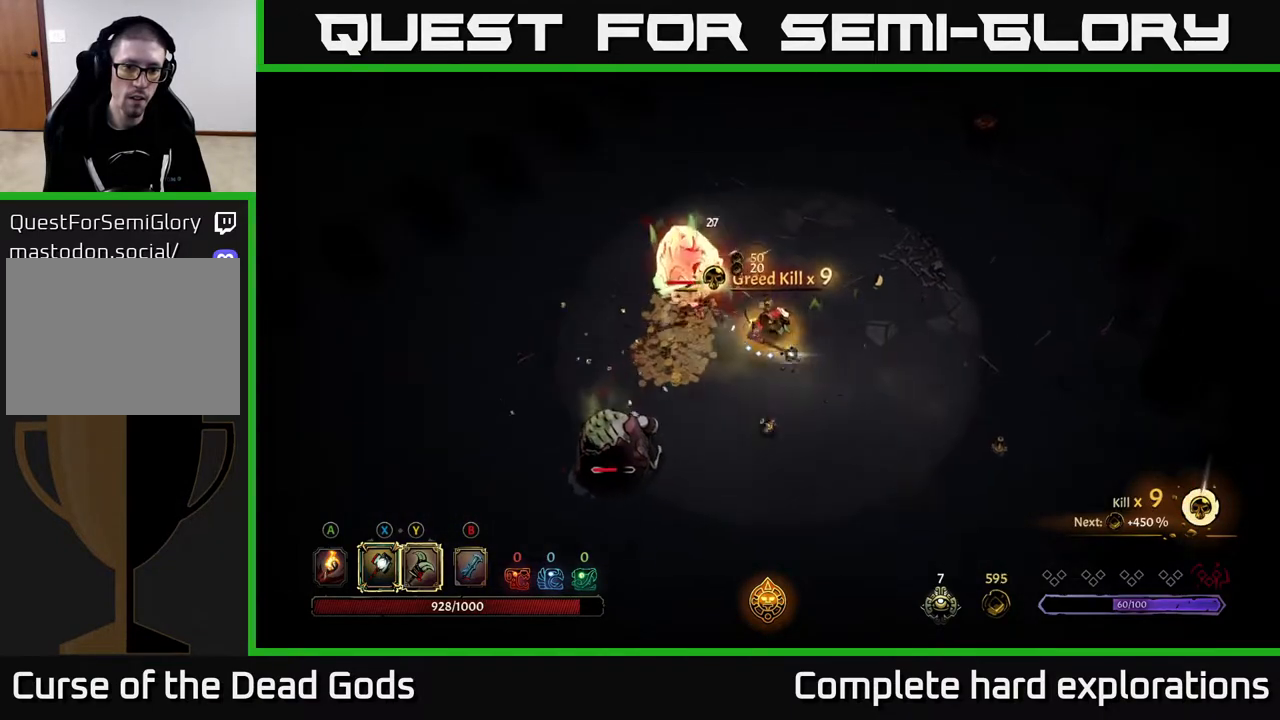
{"buttons": ["X"], "left_stick": "up-left", "right_stick": "center", "events": [[67, "X", "up"], [417, "X", "down"]]}
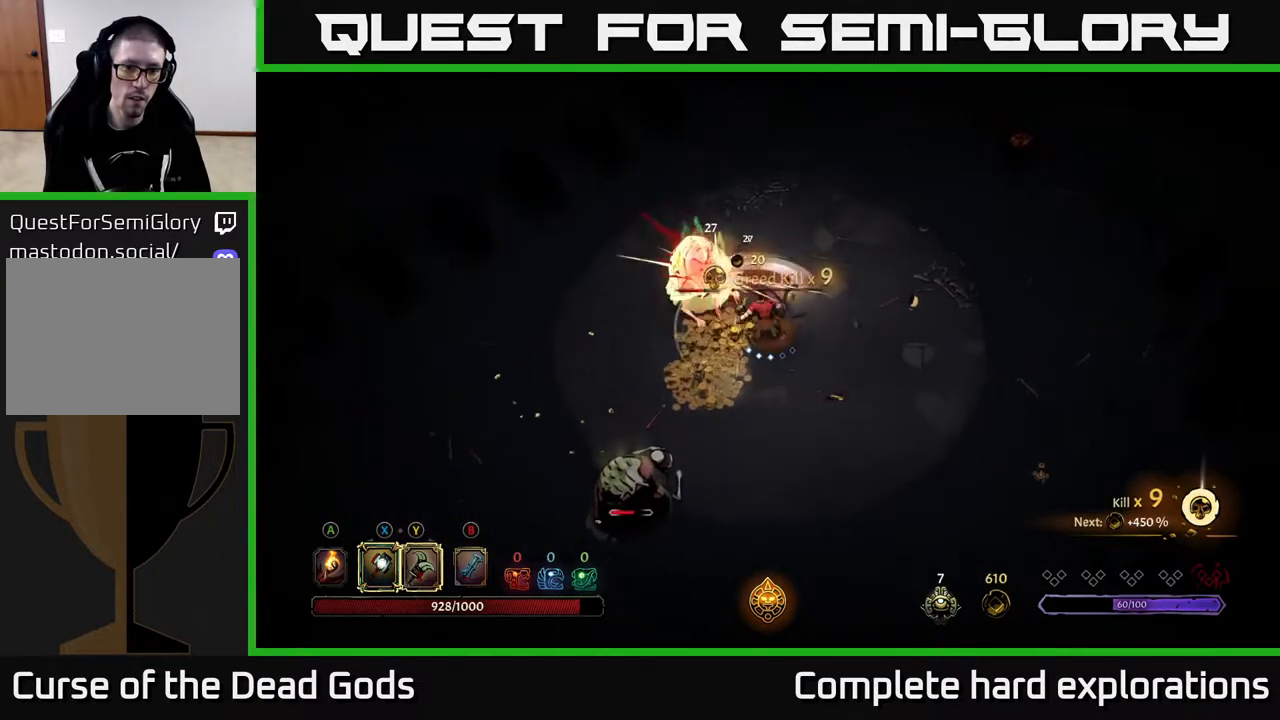
{"buttons": [], "left_stick": "center", "right_stick": "center", "events": [[167, "X", "up"], [300, "left_stick", "center"]]}
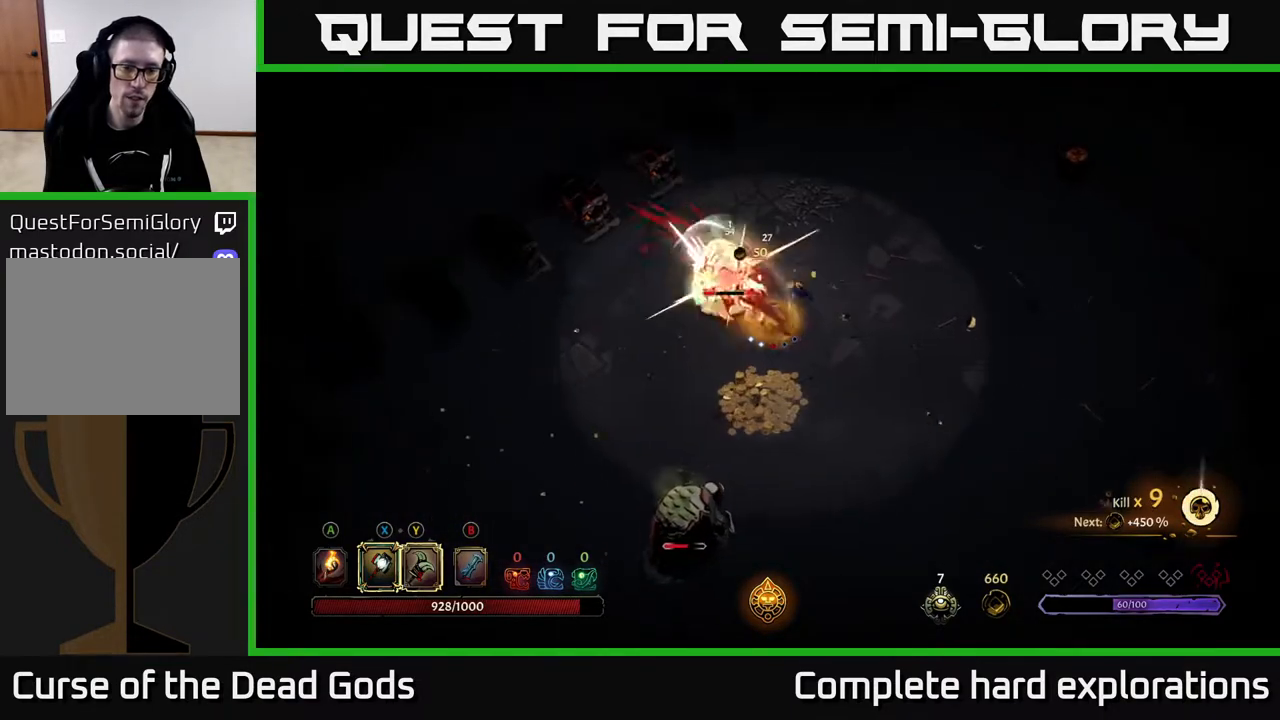
{"buttons": [], "left_stick": "down", "right_stick": "center", "events": [[67, "left_stick", "down"]]}
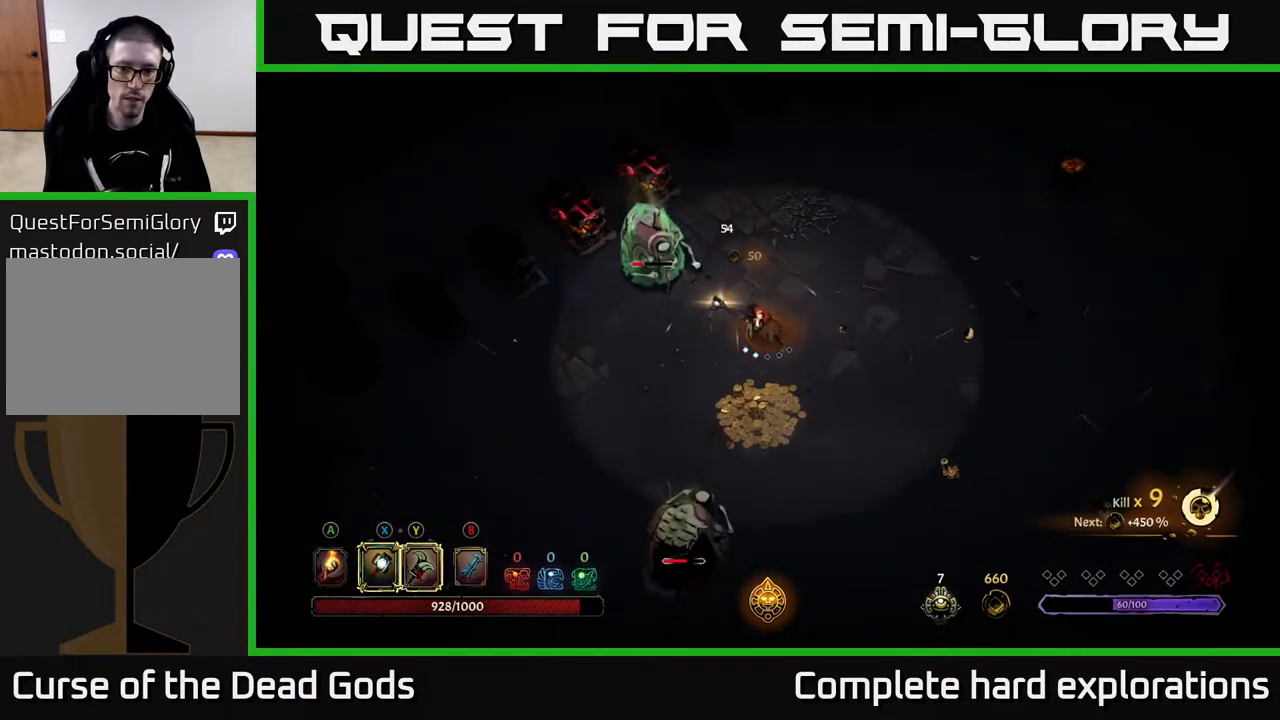
{"buttons": [], "left_stick": "down", "right_stick": "center", "events": []}
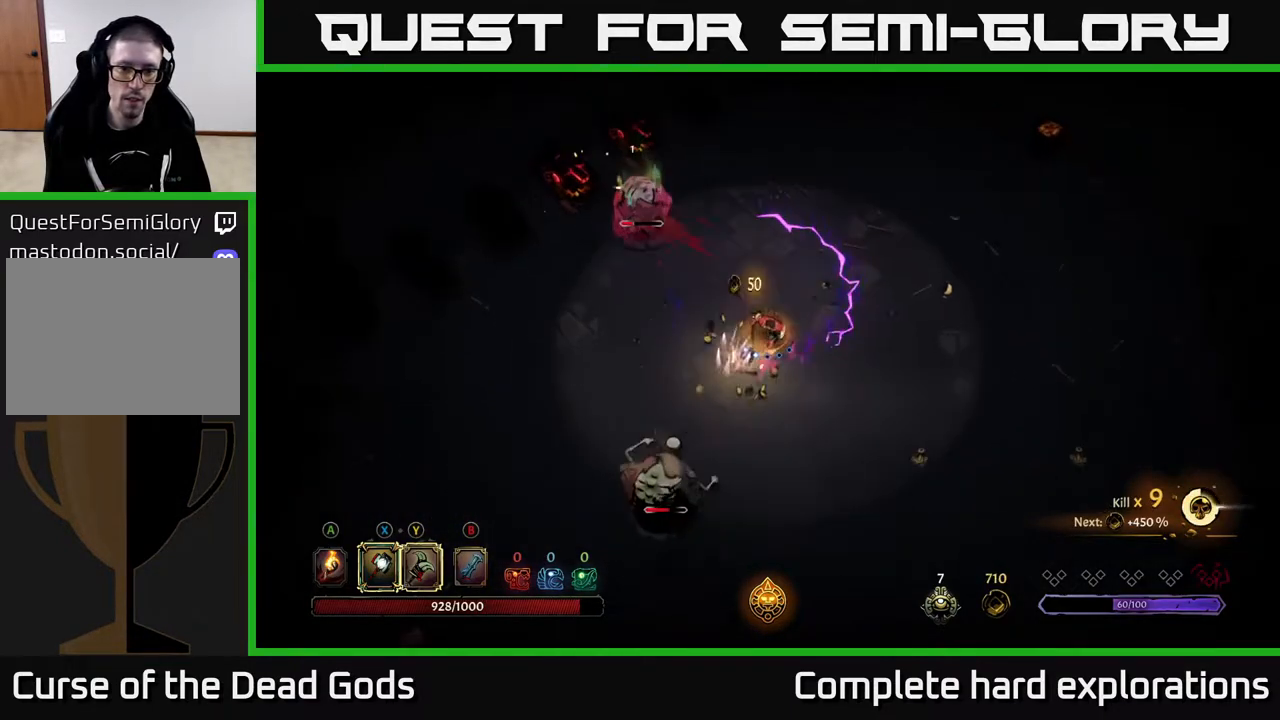
{"buttons": [], "left_stick": "down-right", "right_stick": "center", "events": [[183, "B", "down"], [283, "B", "up"], [400, "left_stick", "down-right"]]}
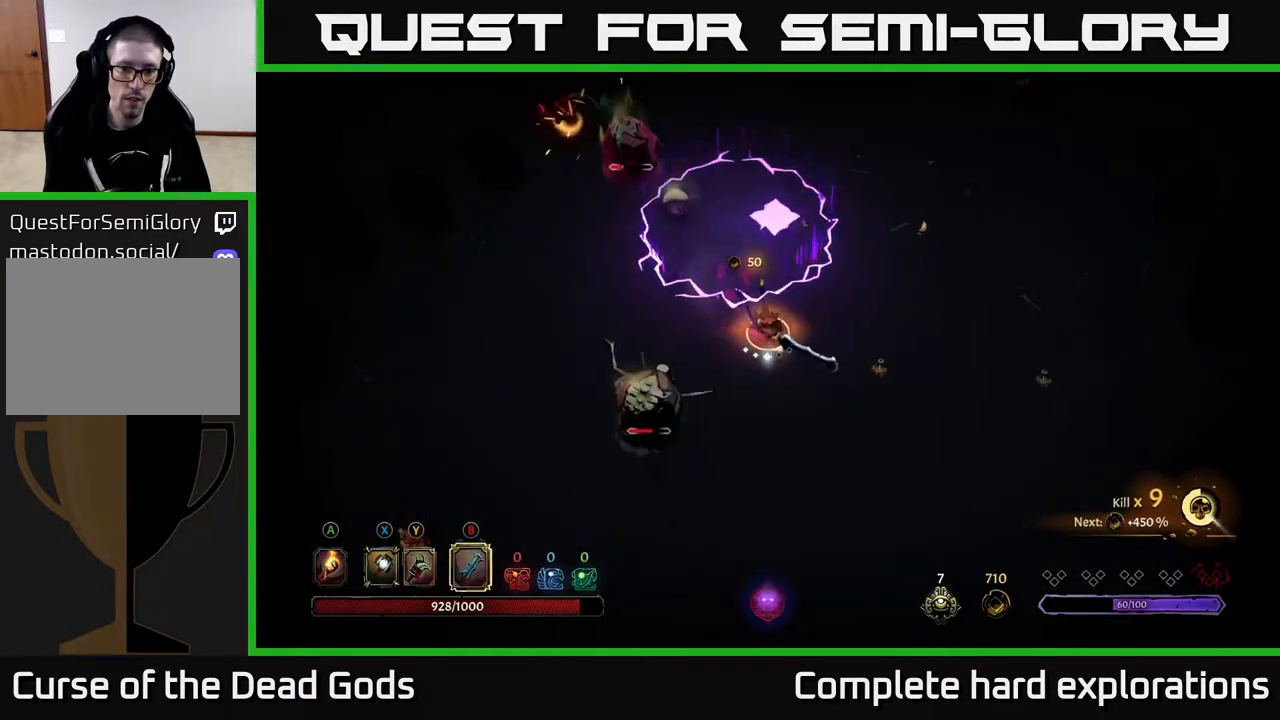
{"buttons": [], "left_stick": "down-left", "right_stick": "center", "events": [[100, "B", "down"], [133, "left_stick", "down-left"], [183, "B", "up"]]}
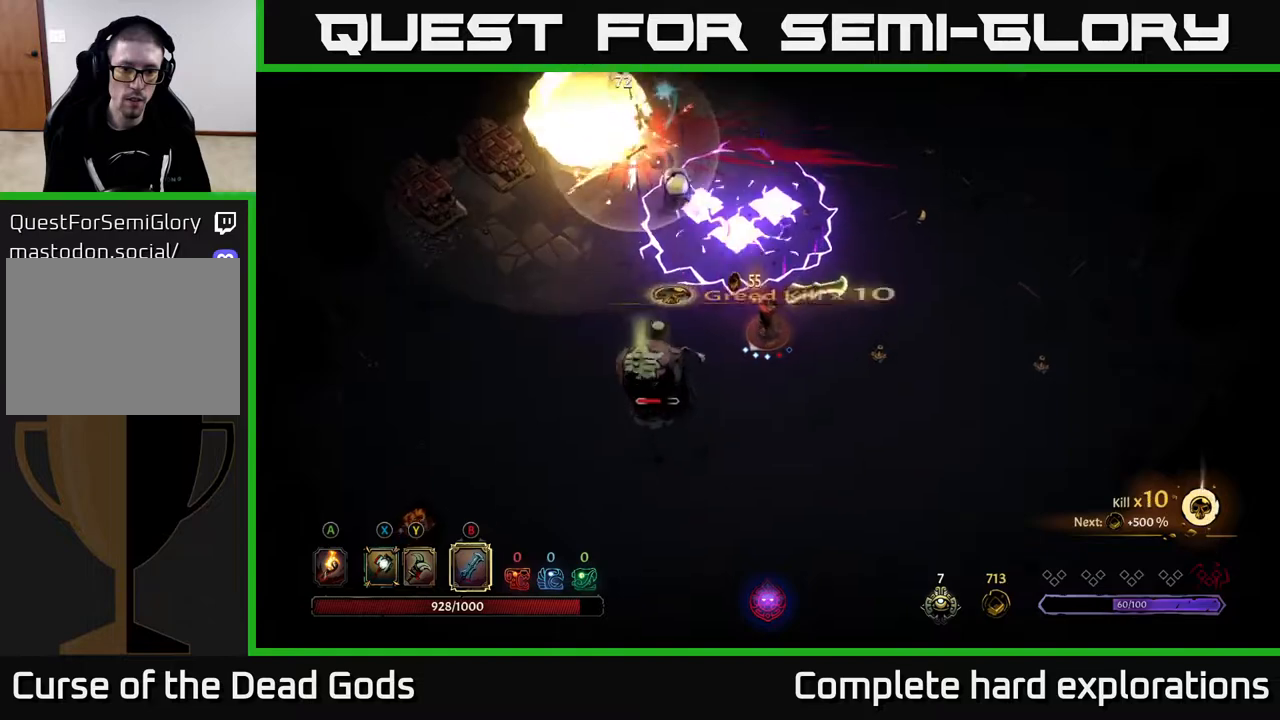
{"buttons": ["B"], "left_stick": "down-left", "right_stick": "center", "events": [[433, "B", "down"]]}
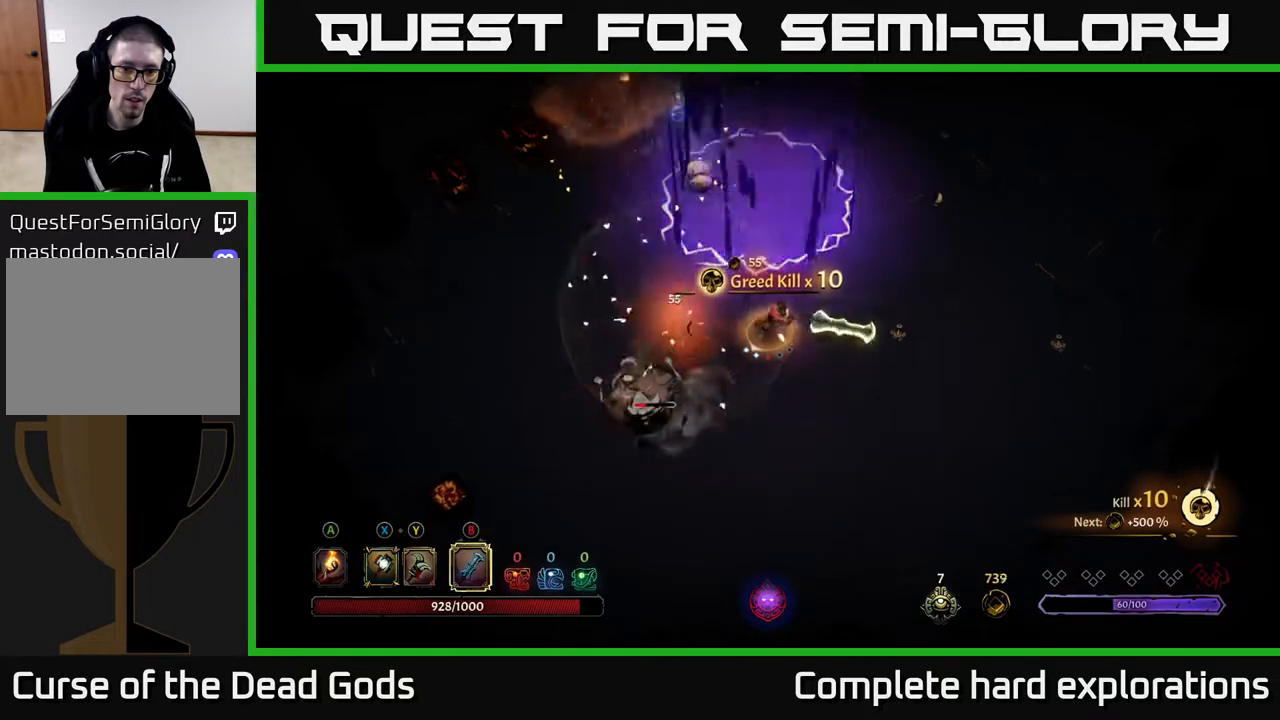
{"buttons": [], "left_stick": "down-left", "right_stick": "center", "events": [[50, "B", "up"]]}
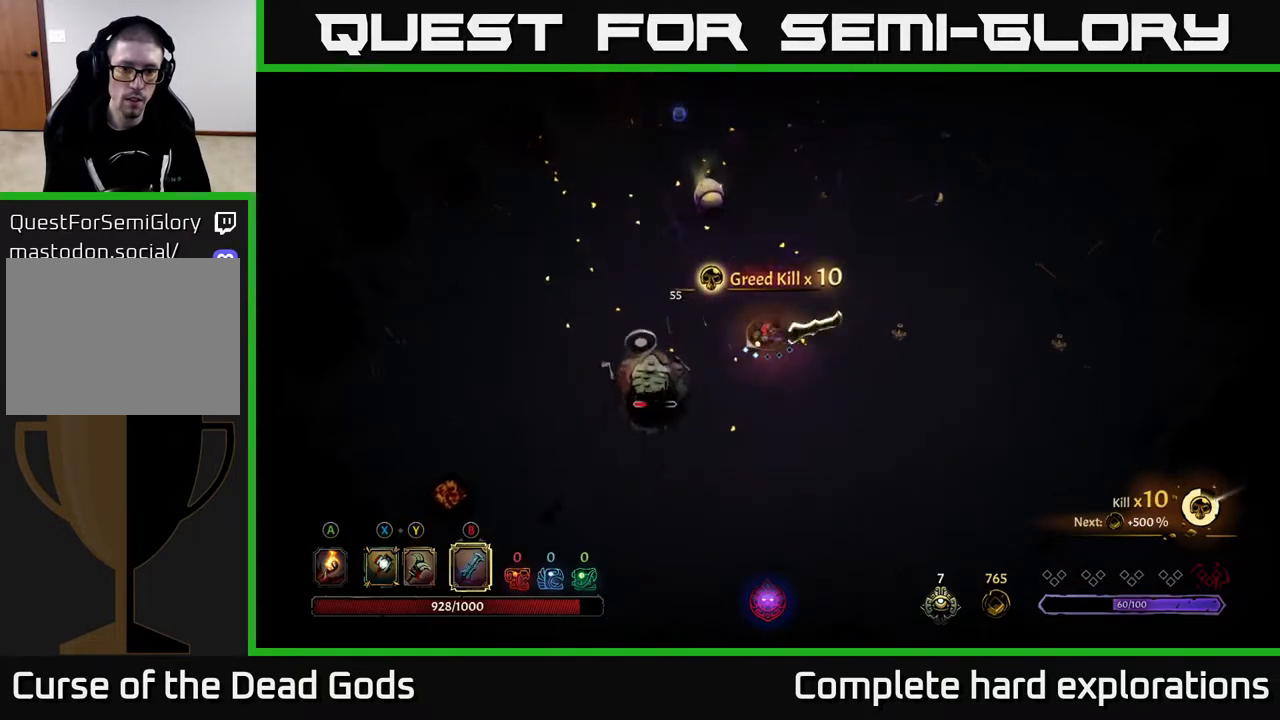
{"buttons": [], "left_stick": "center", "right_stick": "center", "events": [[317, "left_stick", "center"]]}
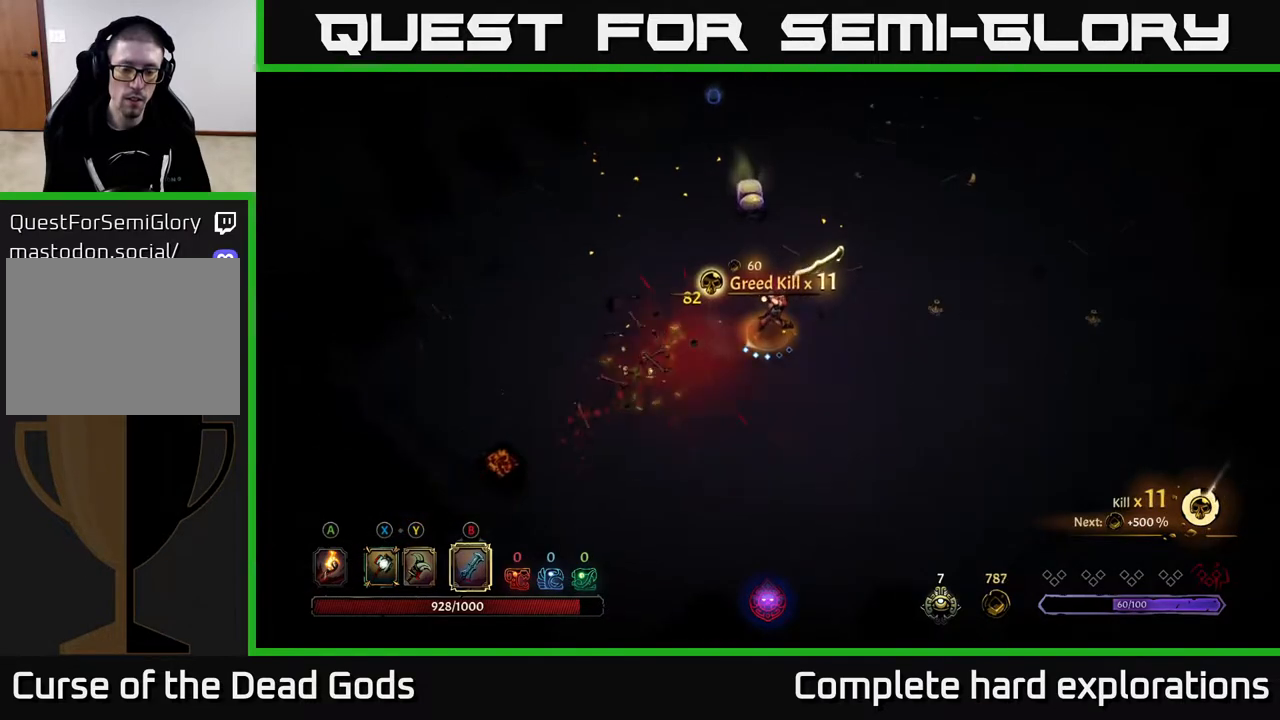
{"buttons": ["X"], "left_stick": "up", "right_stick": "center", "events": [[50, "left_stick", "down-left"], [183, "X", "down"], [200, "left_stick", "up"], [267, "X", "up"], [467, "X", "down"]]}
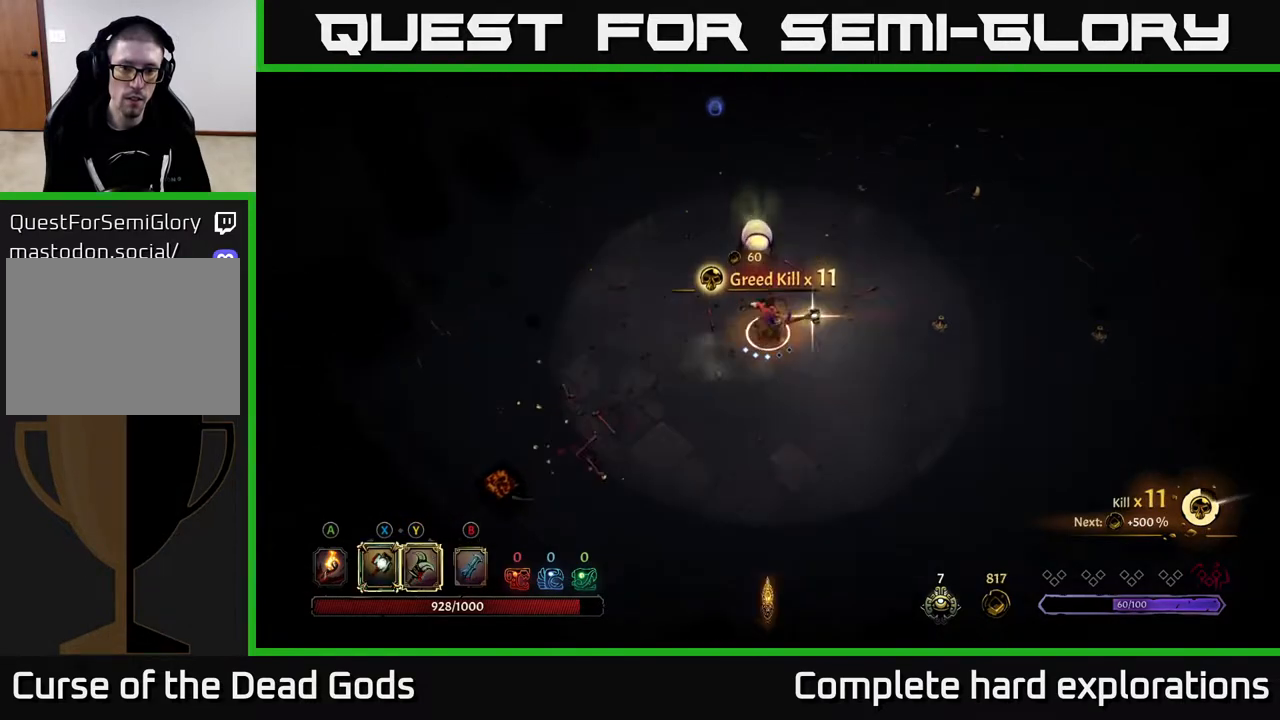
{"buttons": [], "left_stick": "up", "right_stick": "center", "events": [[83, "X", "up"], [267, "X", "down"], [400, "X", "up"]]}
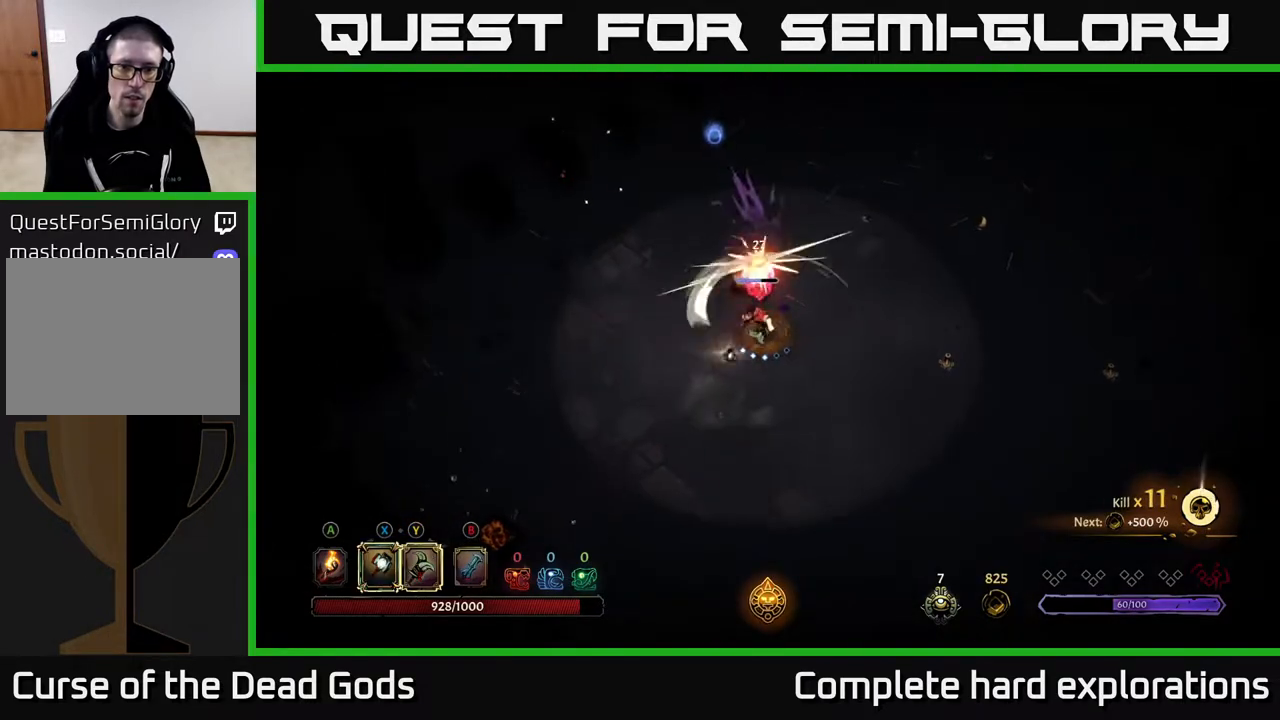
{"buttons": ["X"], "left_stick": "center", "right_stick": "center", "events": [[267, "left_stick", "center"], [433, "X", "down"]]}
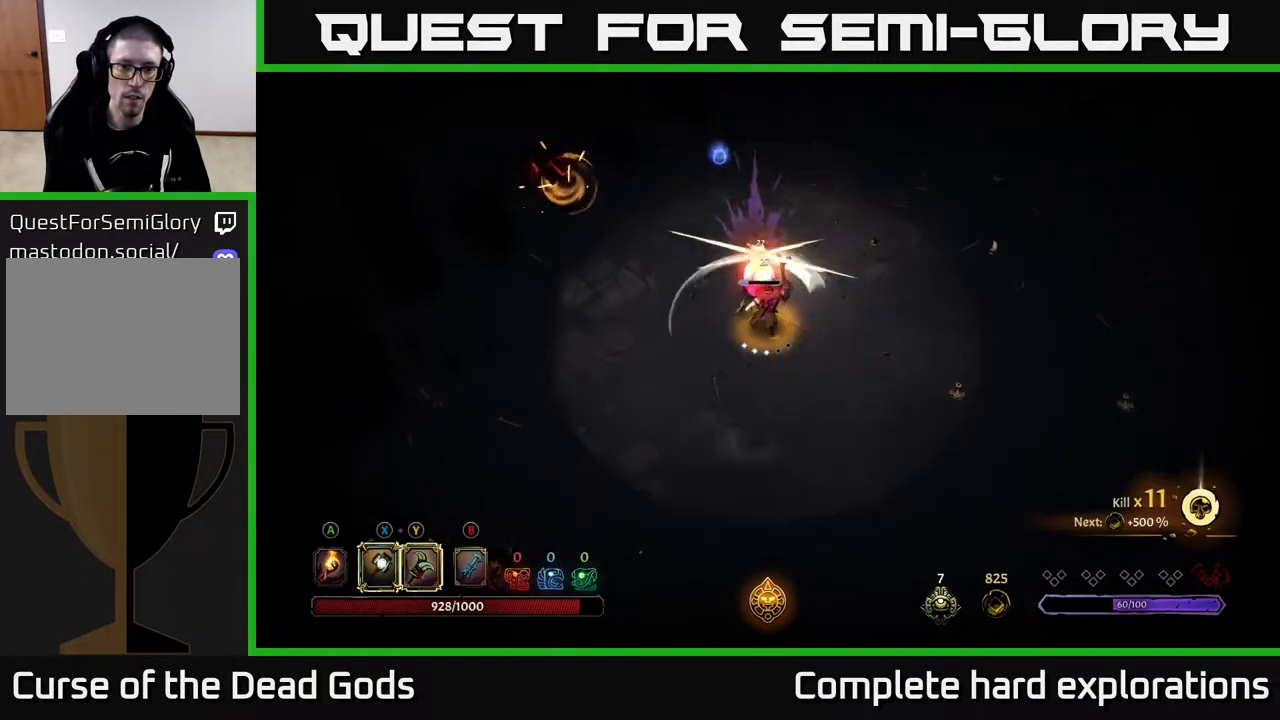
{"buttons": [], "left_stick": "right", "right_stick": "center", "events": [[83, "X", "up"], [350, "left_stick", "right"]]}
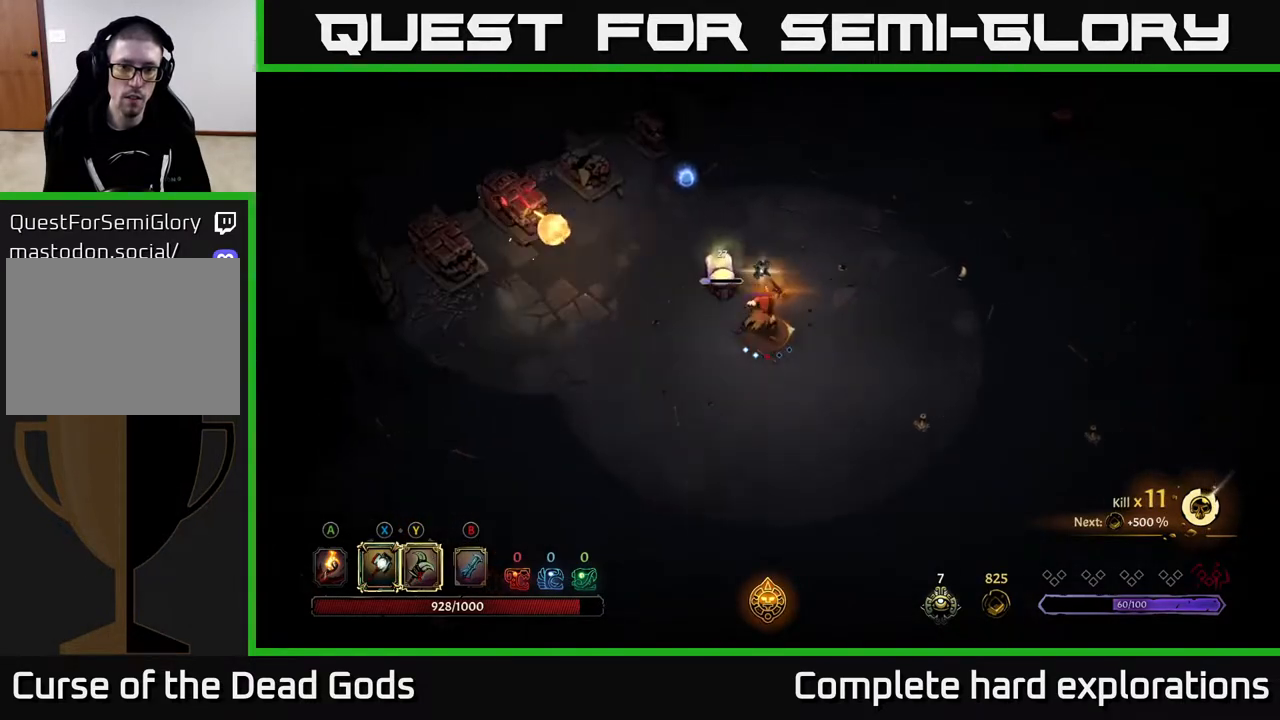
{"buttons": [], "left_stick": "up-right", "right_stick": "center", "events": [[50, "left_stick", "up-right"], [233, "R2", "down"], [400, "R2", "up"]]}
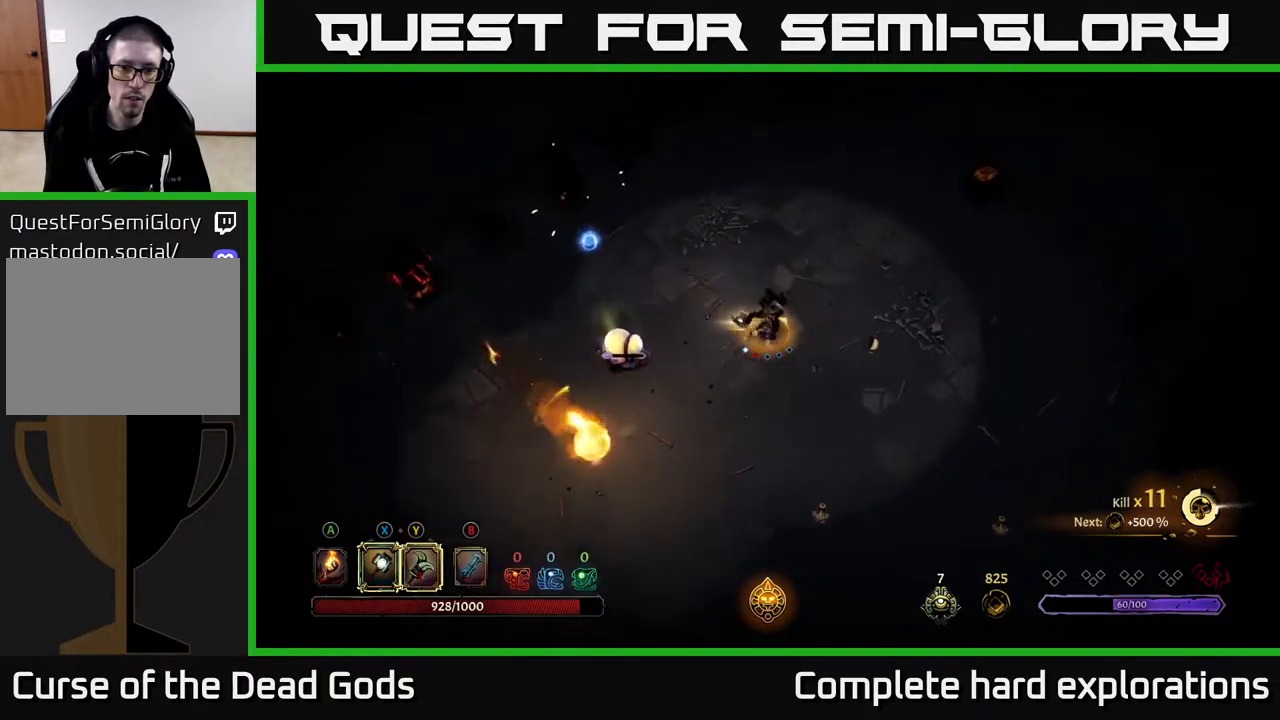
{"buttons": [], "left_stick": "right", "right_stick": "center", "events": [[483, "left_stick", "right"]]}
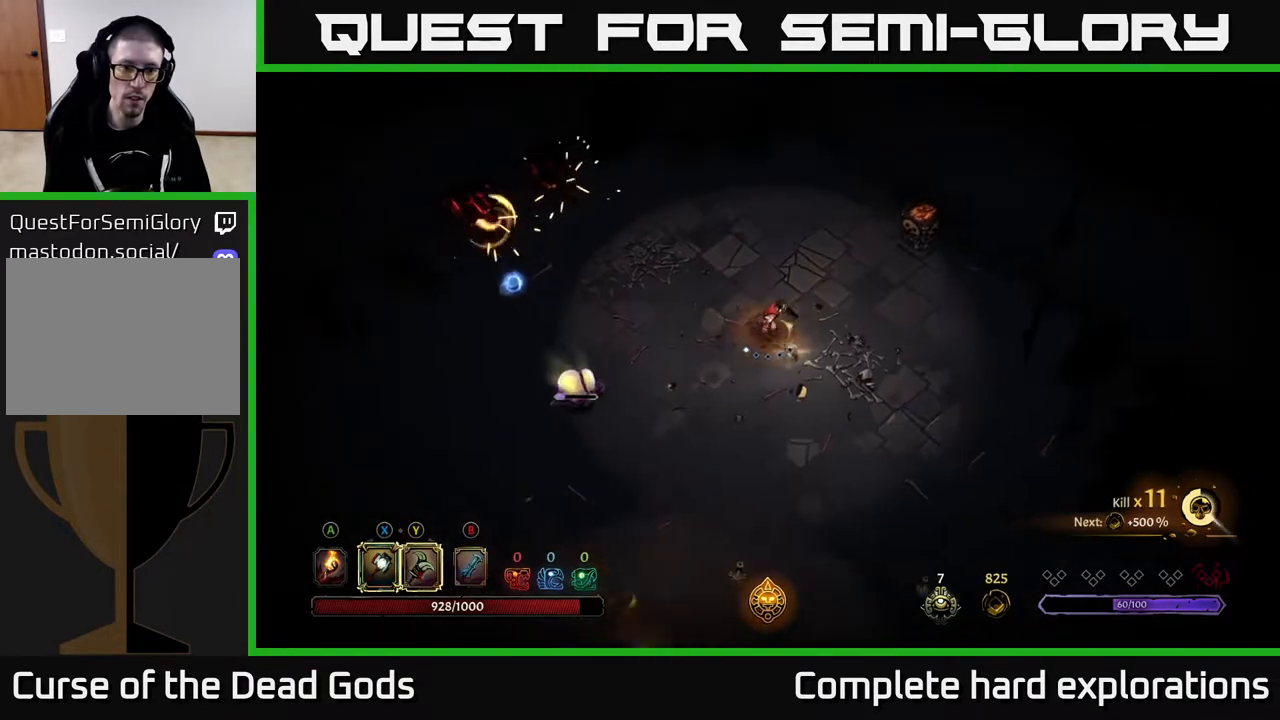
{"buttons": [], "left_stick": "down-right", "right_stick": "center", "events": [[117, "left_stick", "down-right"]]}
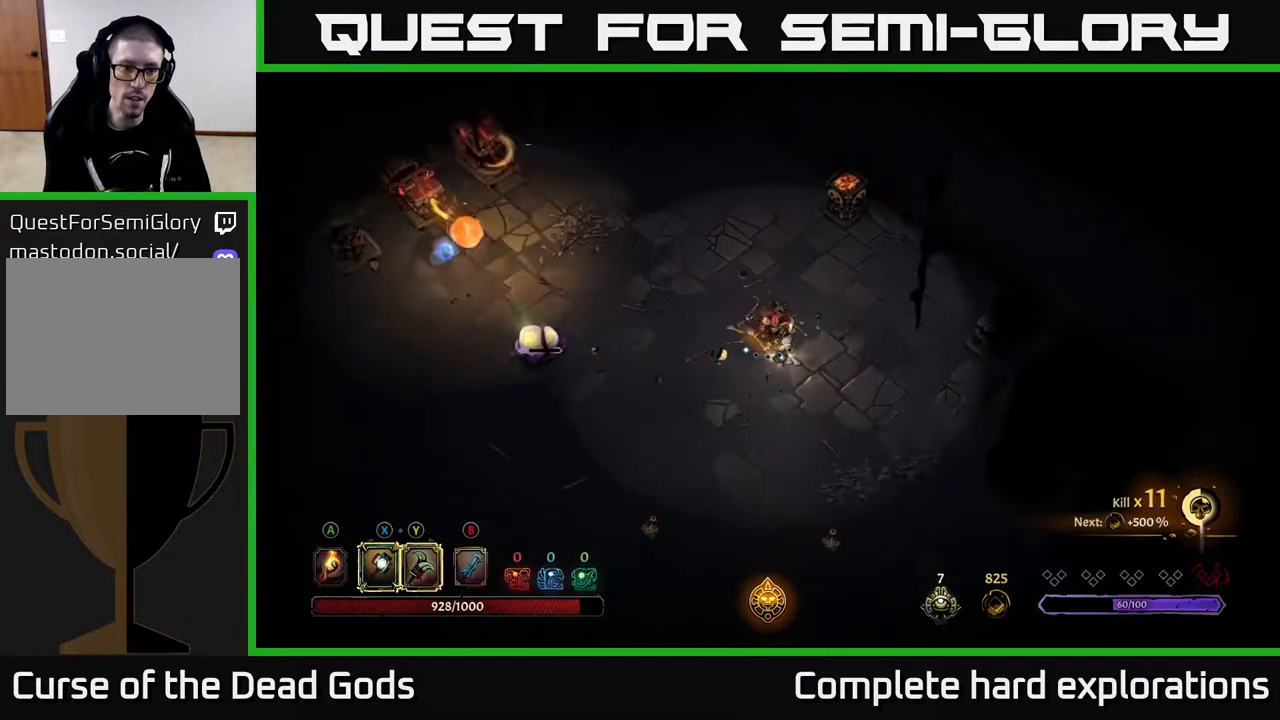
{"buttons": [], "left_stick": "down", "right_stick": "center", "events": [[183, "left_stick", "down"]]}
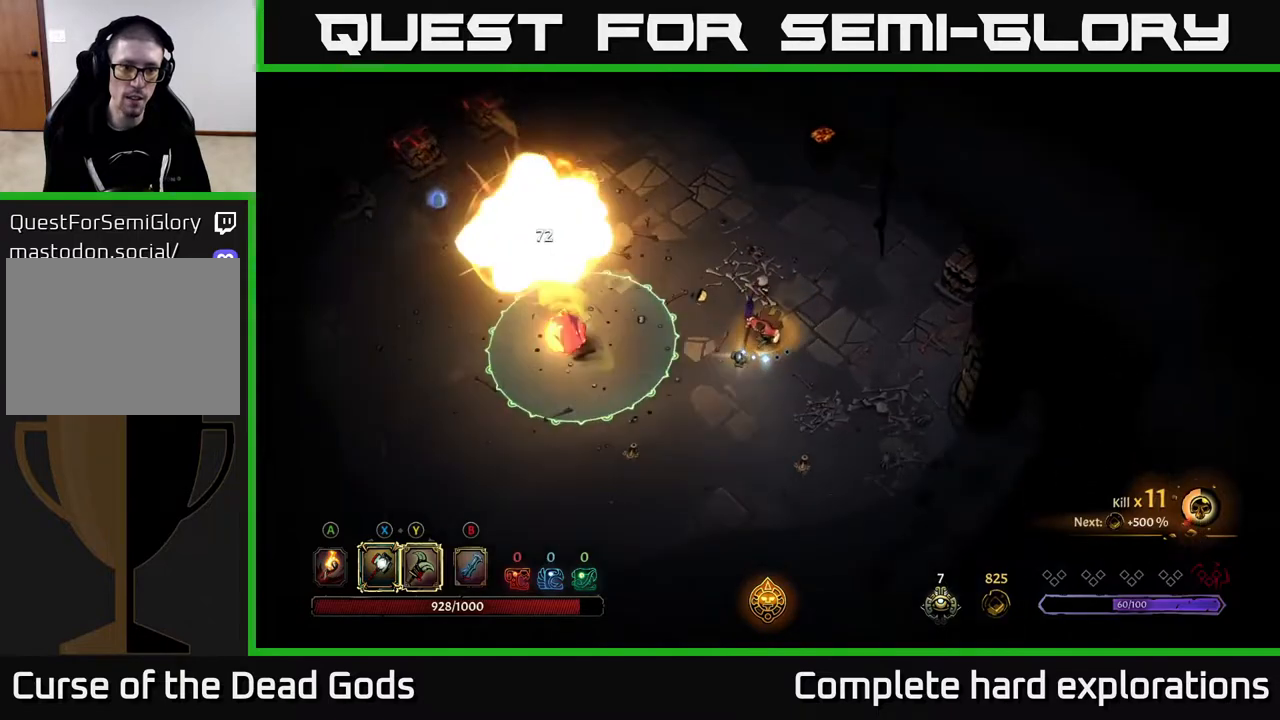
{"buttons": [], "left_stick": "down-right", "right_stick": "center", "events": [[300, "left_stick", "down-right"]]}
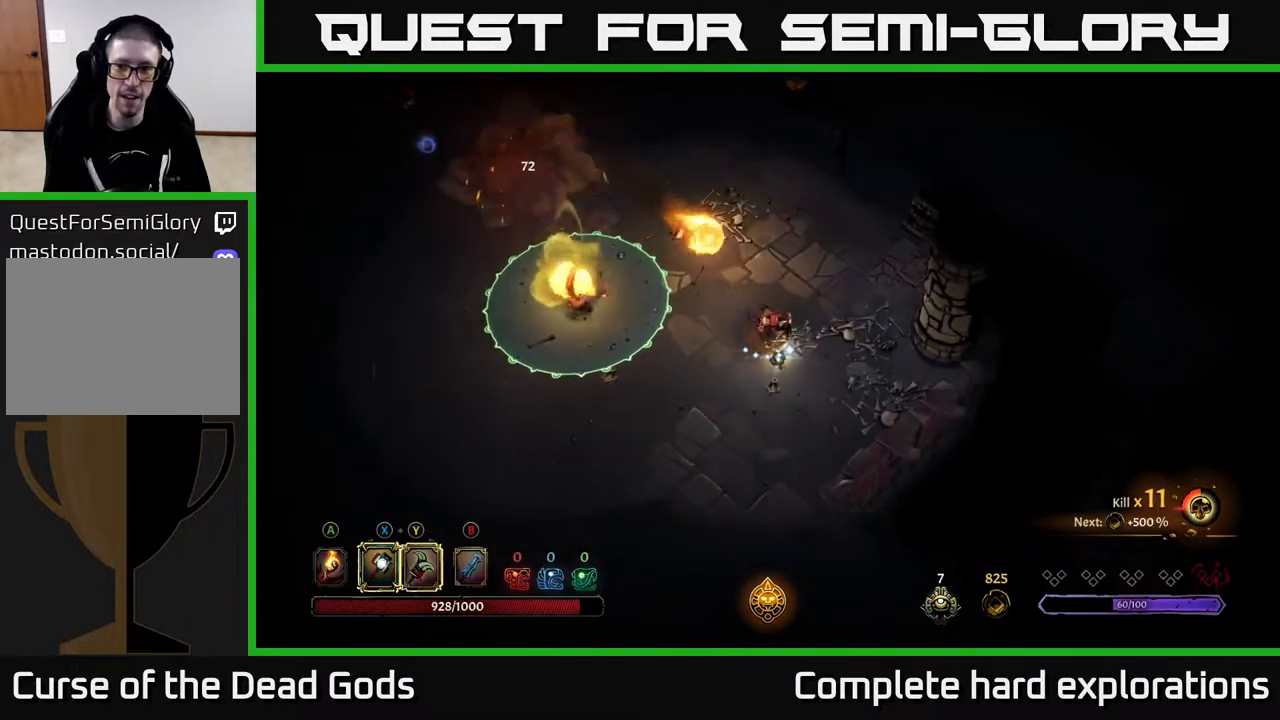
{"buttons": [], "left_stick": "down-left", "right_stick": "center", "events": [[167, "left_stick", "down"], [483, "left_stick", "down-left"]]}
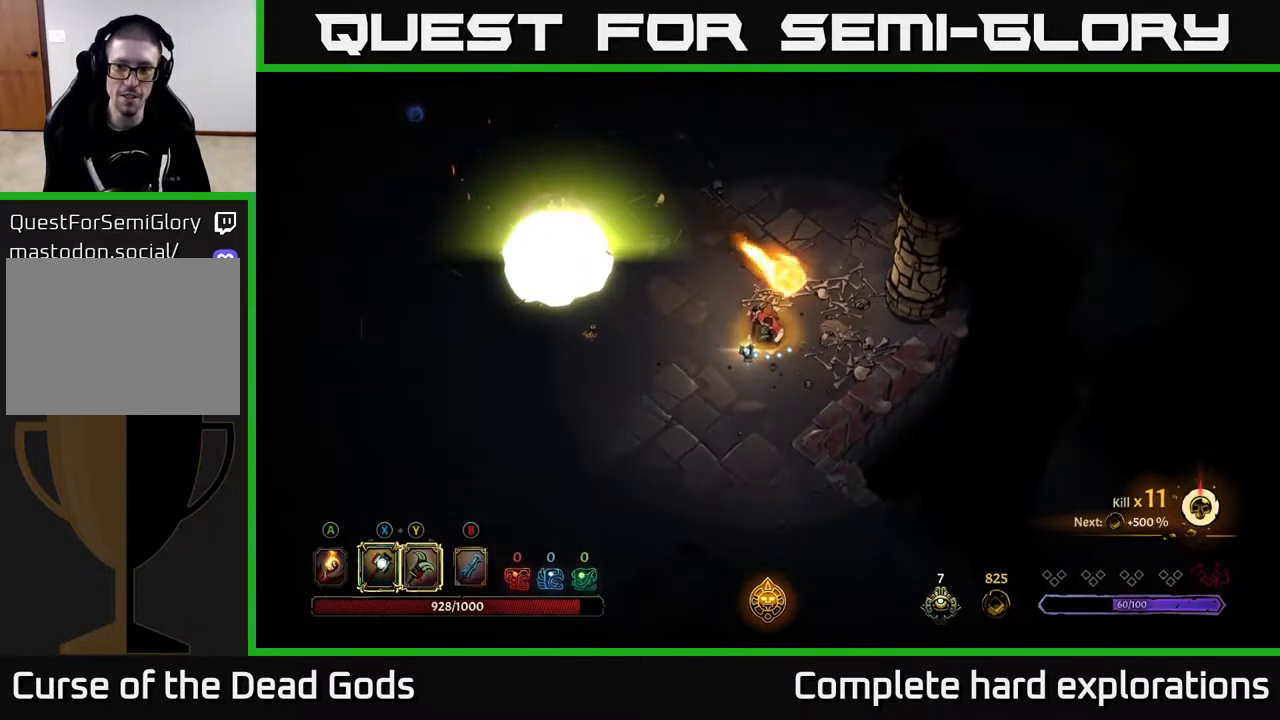
{"buttons": [], "left_stick": "down-left", "right_stick": "center", "events": [[167, "left_stick", "left"], [300, "left_stick", "down-left"]]}
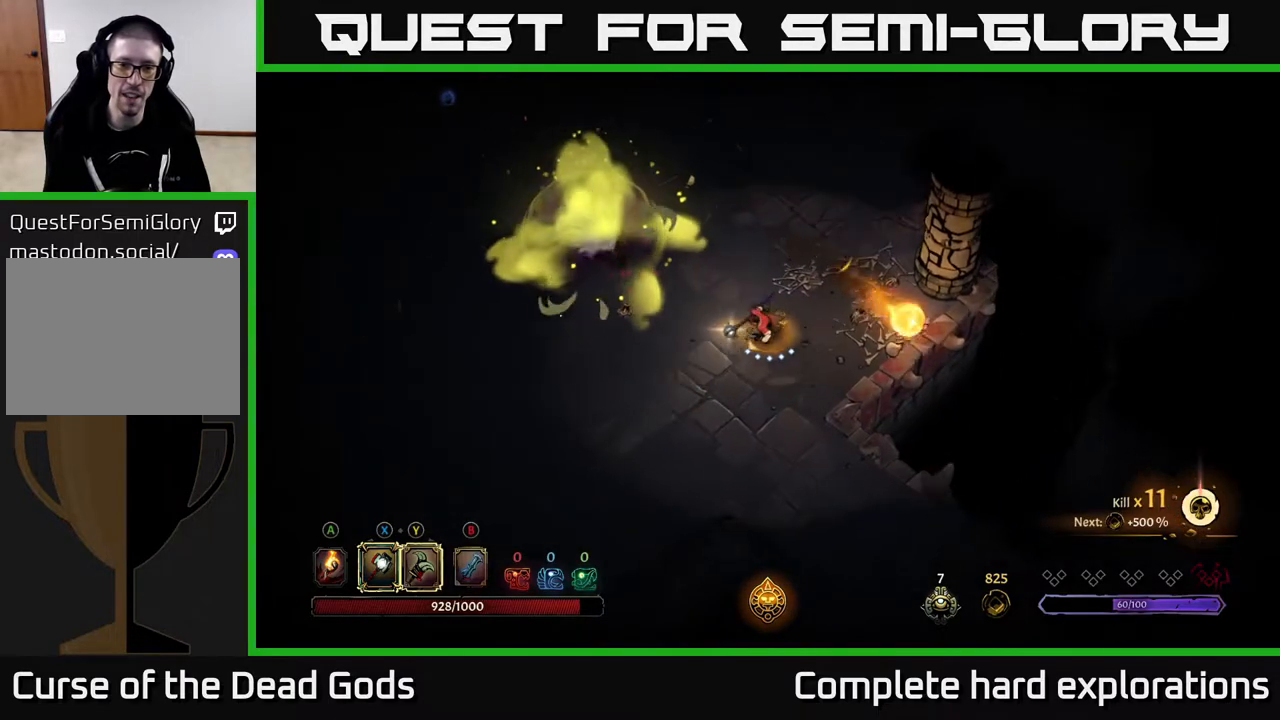
{"buttons": ["R2"], "left_stick": "up-left", "right_stick": "center", "events": [[17, "left_stick", "left"], [183, "left_stick", "up-left"], [500, "R2", "down"]]}
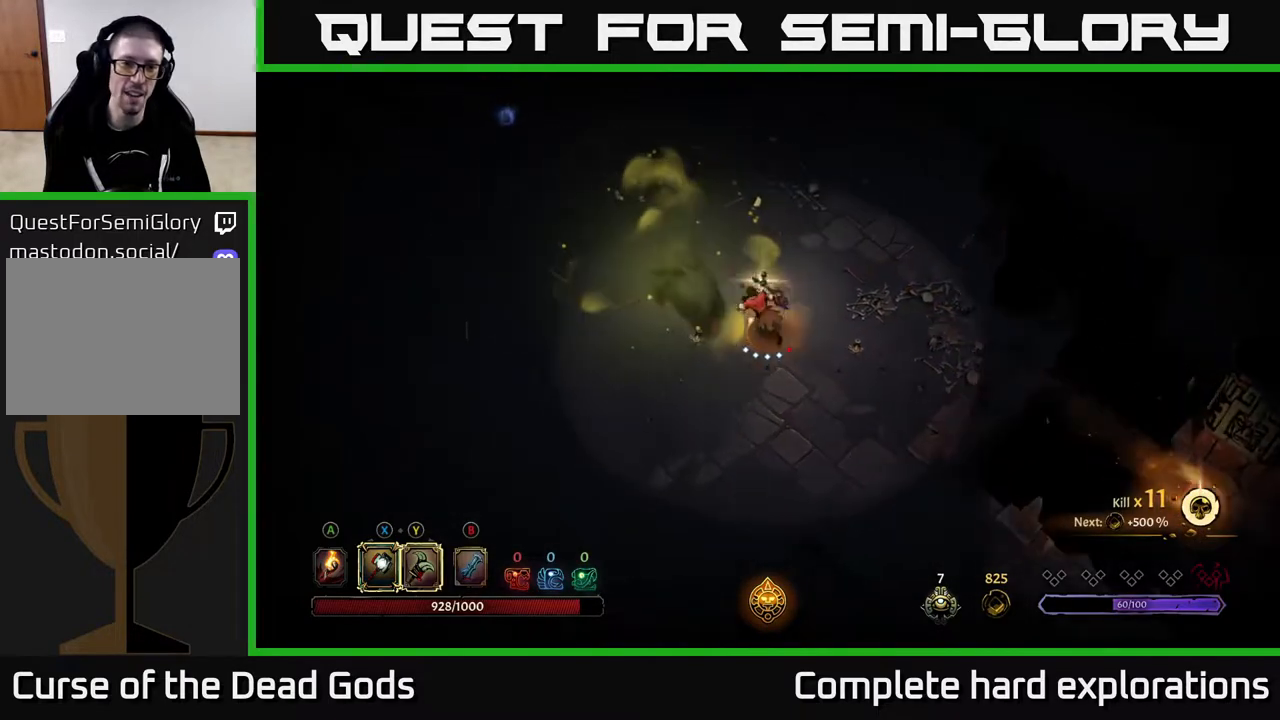
{"buttons": [], "left_stick": "up-left", "right_stick": "center", "events": [[183, "R2", "up"]]}
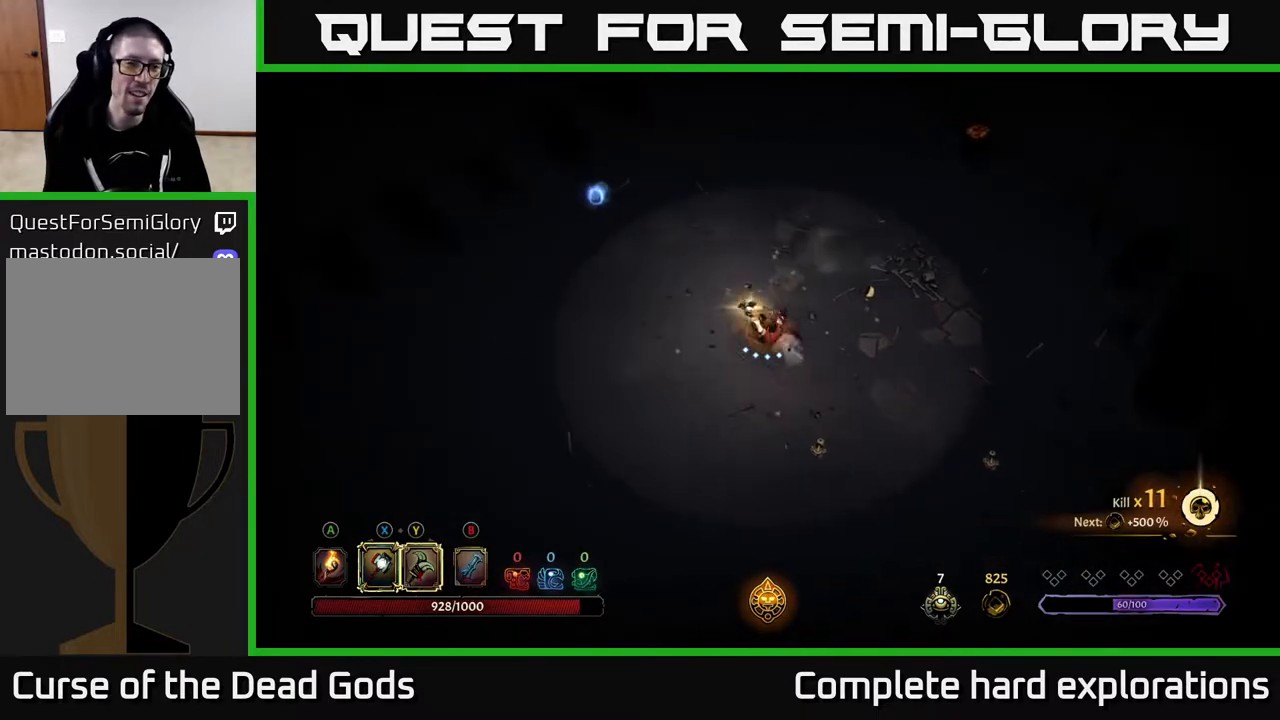
{"buttons": [], "left_stick": "up-left", "right_stick": "center", "events": []}
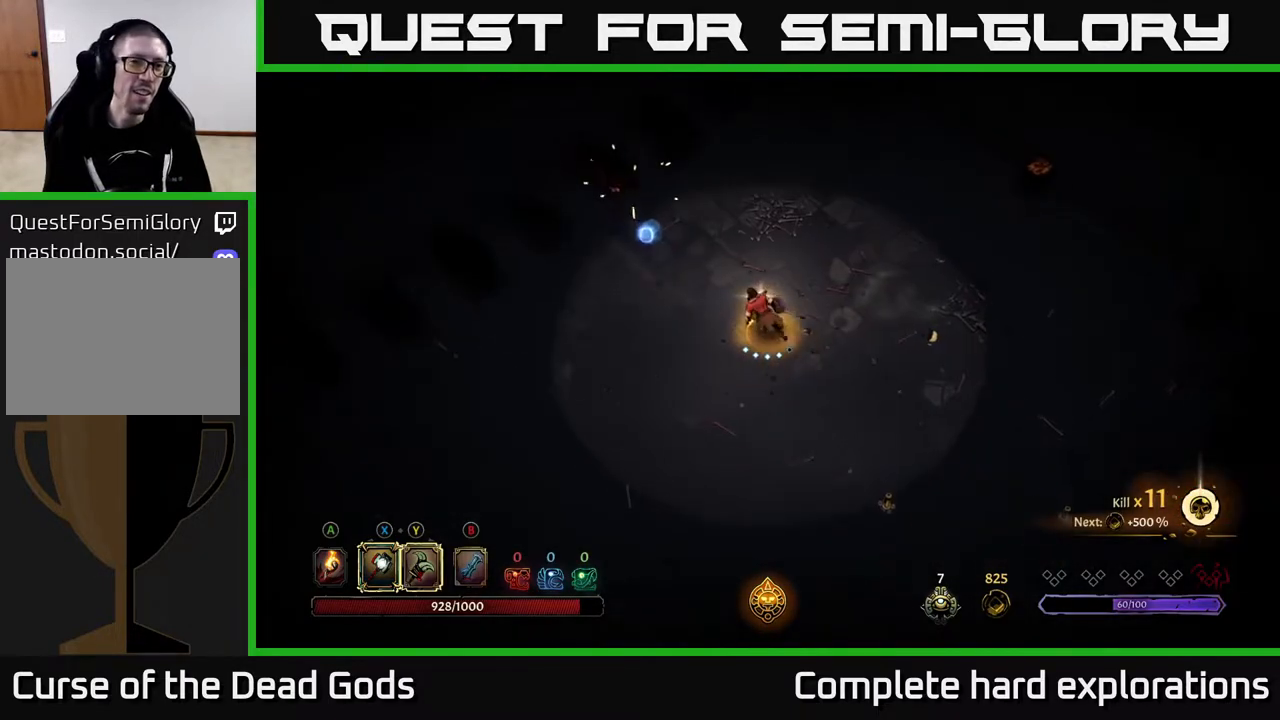
{"buttons": [], "left_stick": "down-left", "right_stick": "center", "events": [[367, "left_stick", "left"], [500, "left_stick", "down-left"]]}
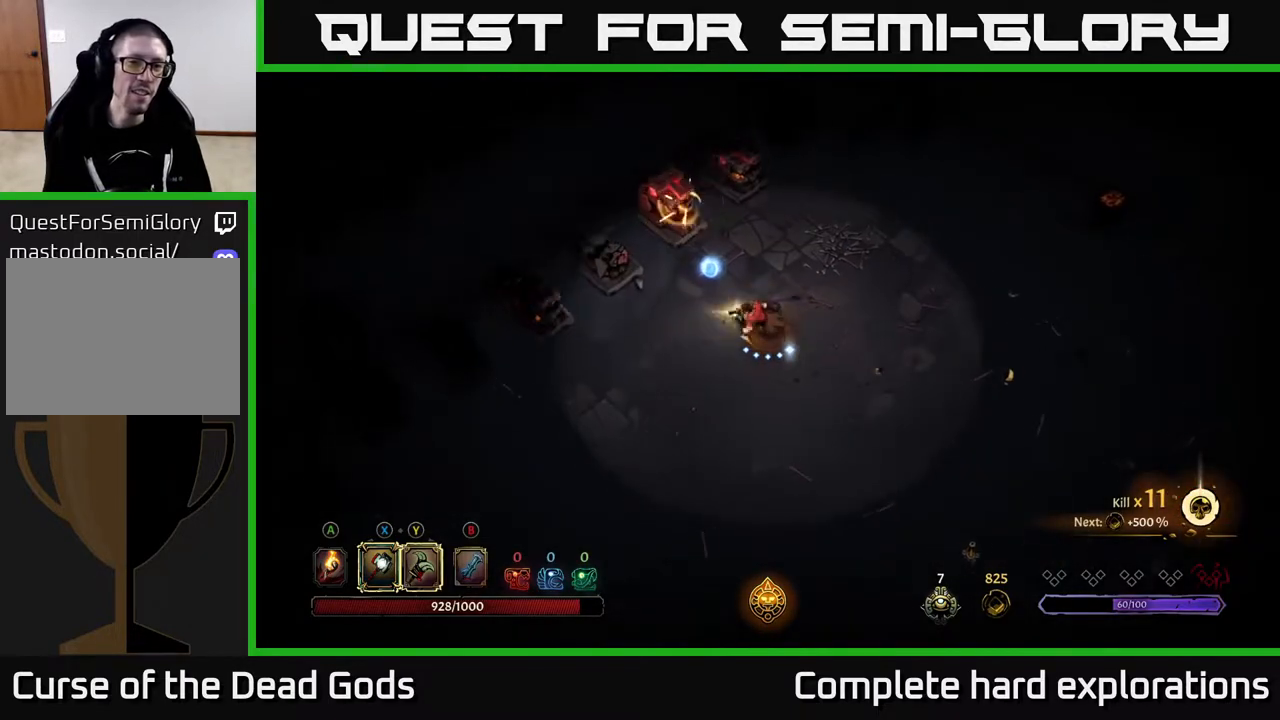
{"buttons": [], "left_stick": "left", "right_stick": "center", "events": [[450, "left_stick", "left"]]}
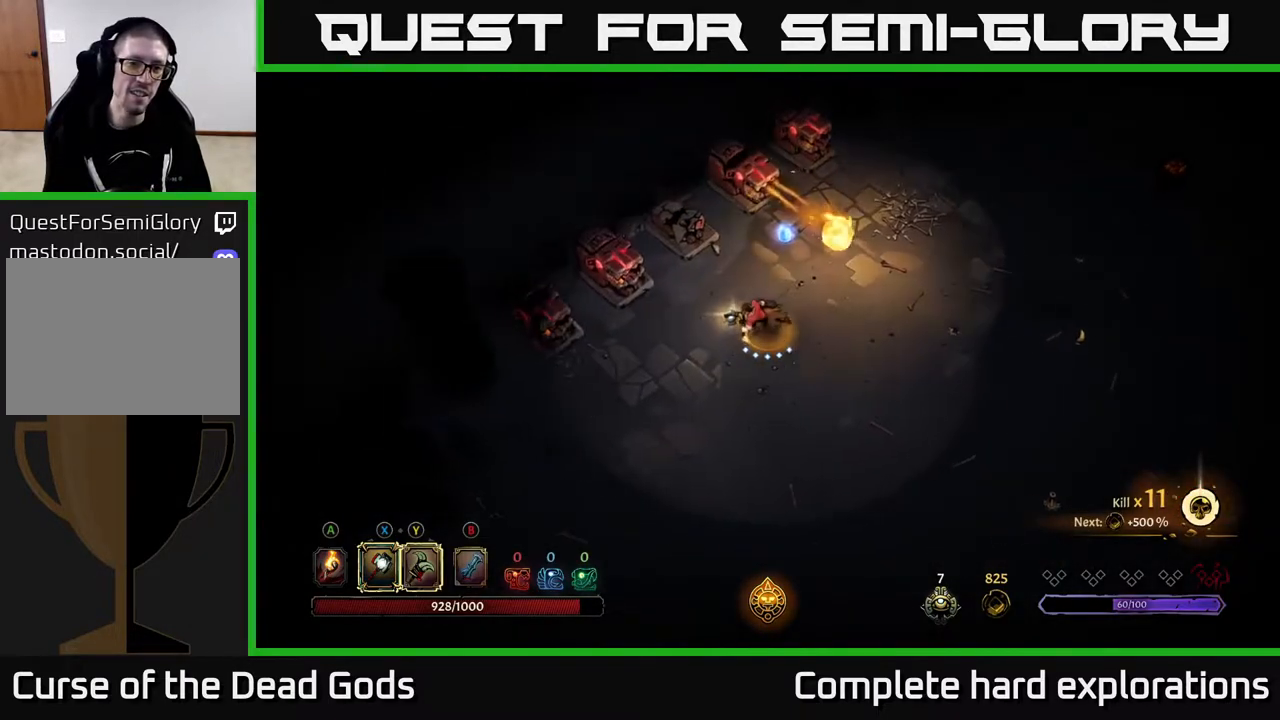
{"buttons": [], "left_stick": "up-right", "right_stick": "center", "events": [[250, "left_stick", "up"], [400, "left_stick", "up-right"]]}